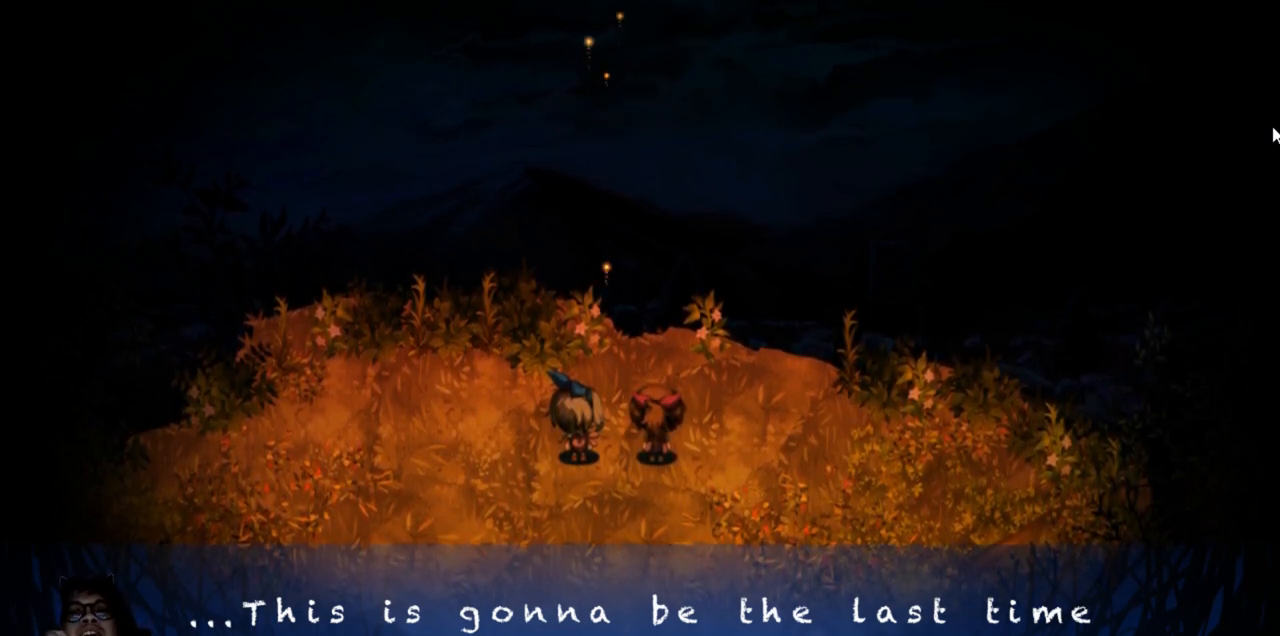
Gameplay with keyboard; each line is a JSON object with the keys held at the frame after it. "events" lists presses ("down") and releases ("up") of "down", "left", "right", "up" and "z" between this image and that frame as [ms after this image, input, new state], when the widget could be followed in between. No other keys are recorded. Mouse input is not recorded. Not read: c x.
{"keys": ["z"], "events": [[433, "z", "down"]]}
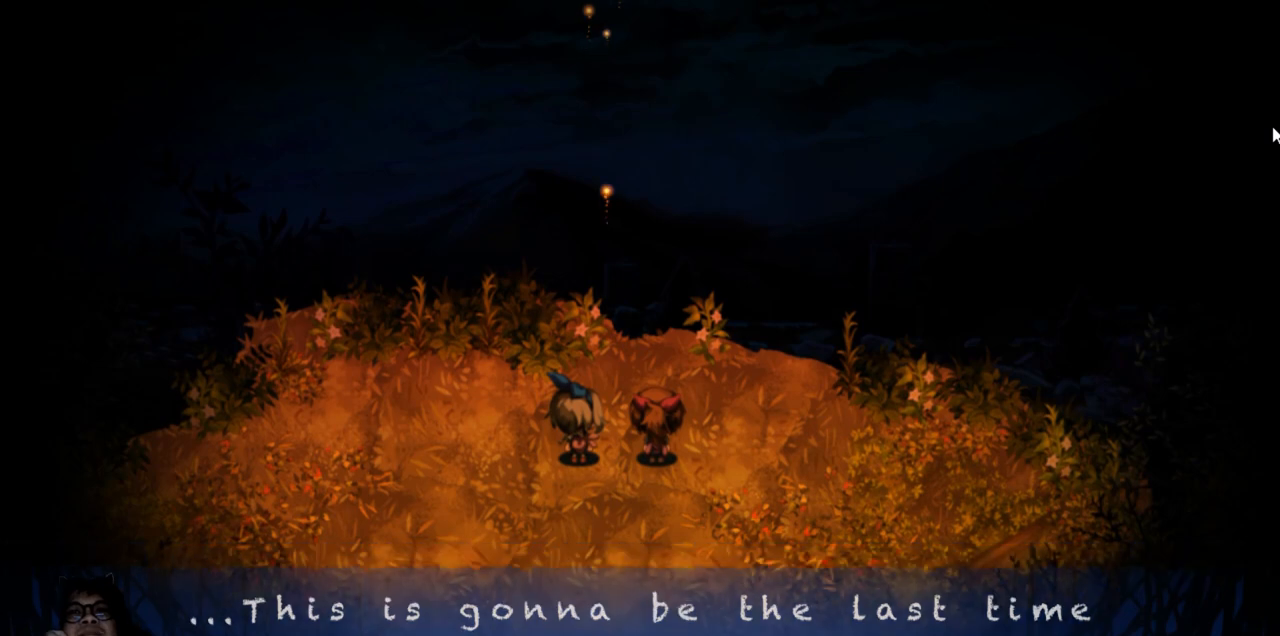
{"keys": [], "events": [[33, "z", "up"]]}
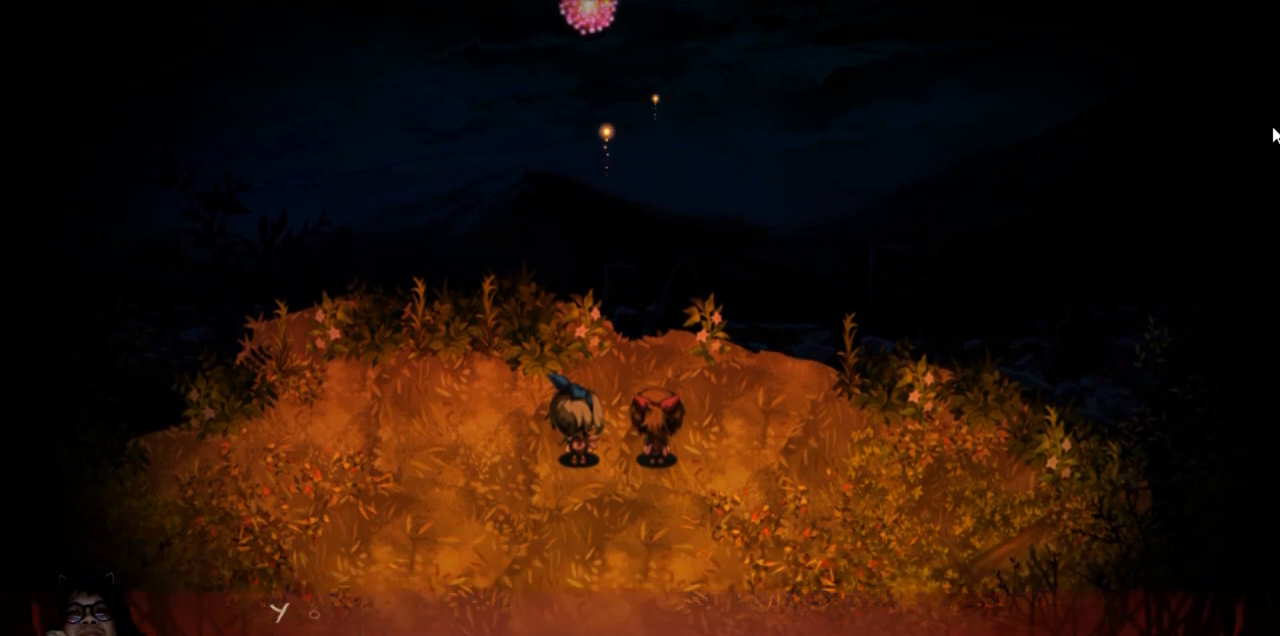
{"keys": [], "events": []}
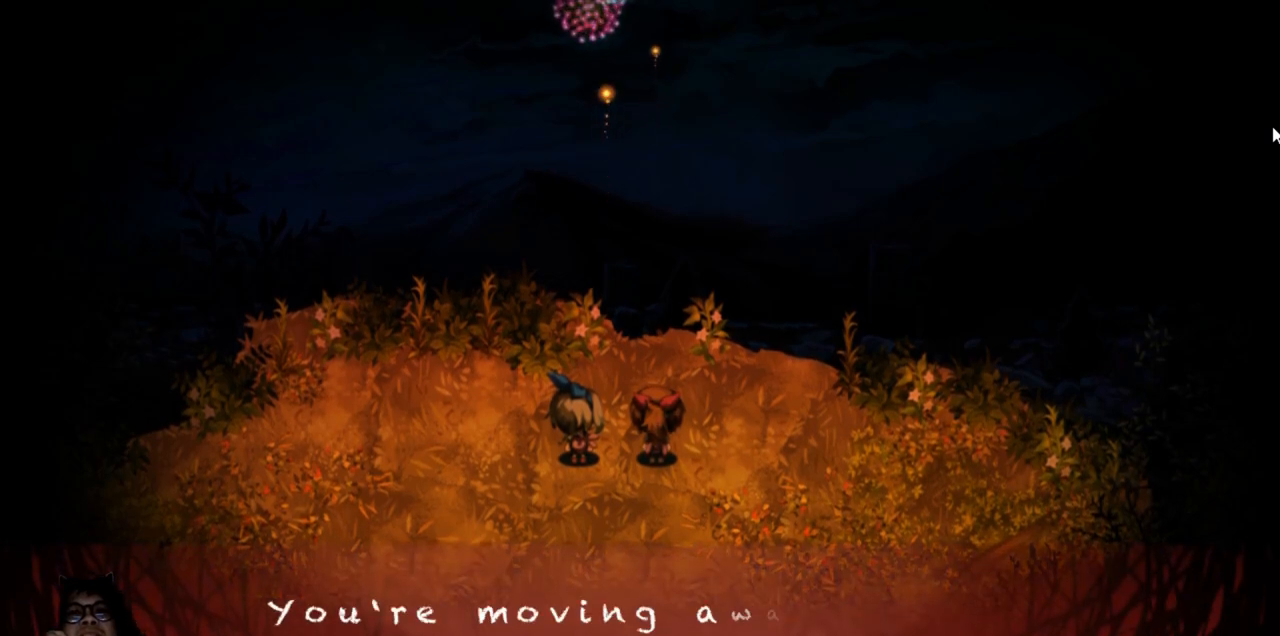
{"keys": [], "events": []}
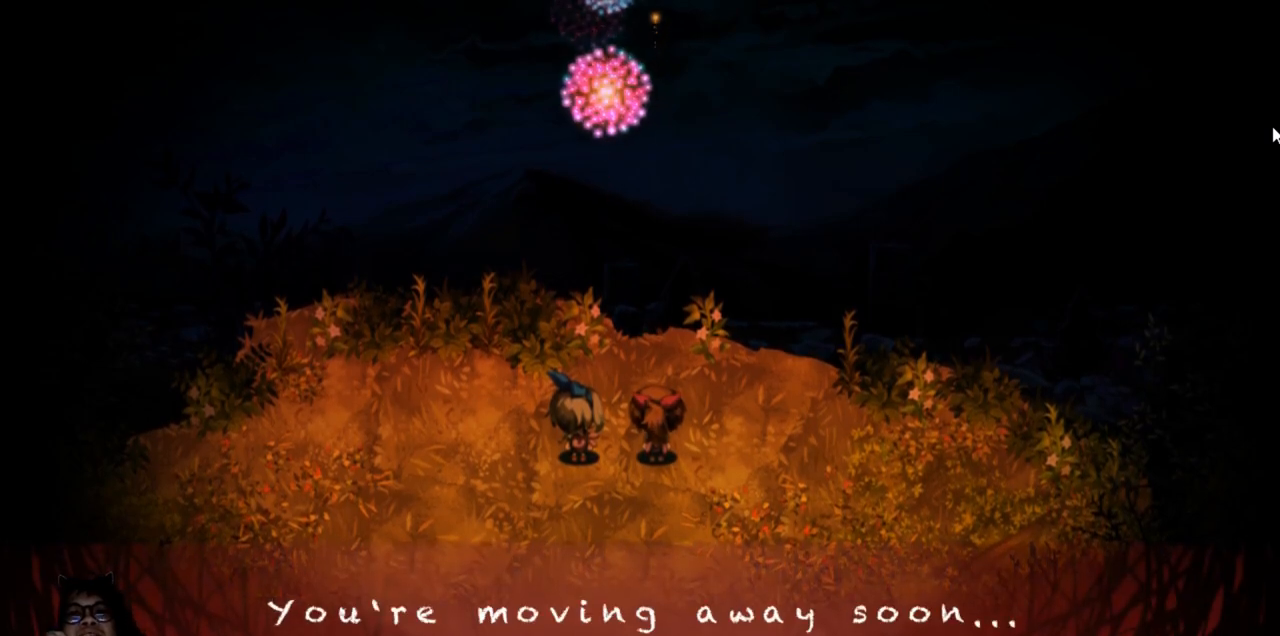
{"keys": [], "events": []}
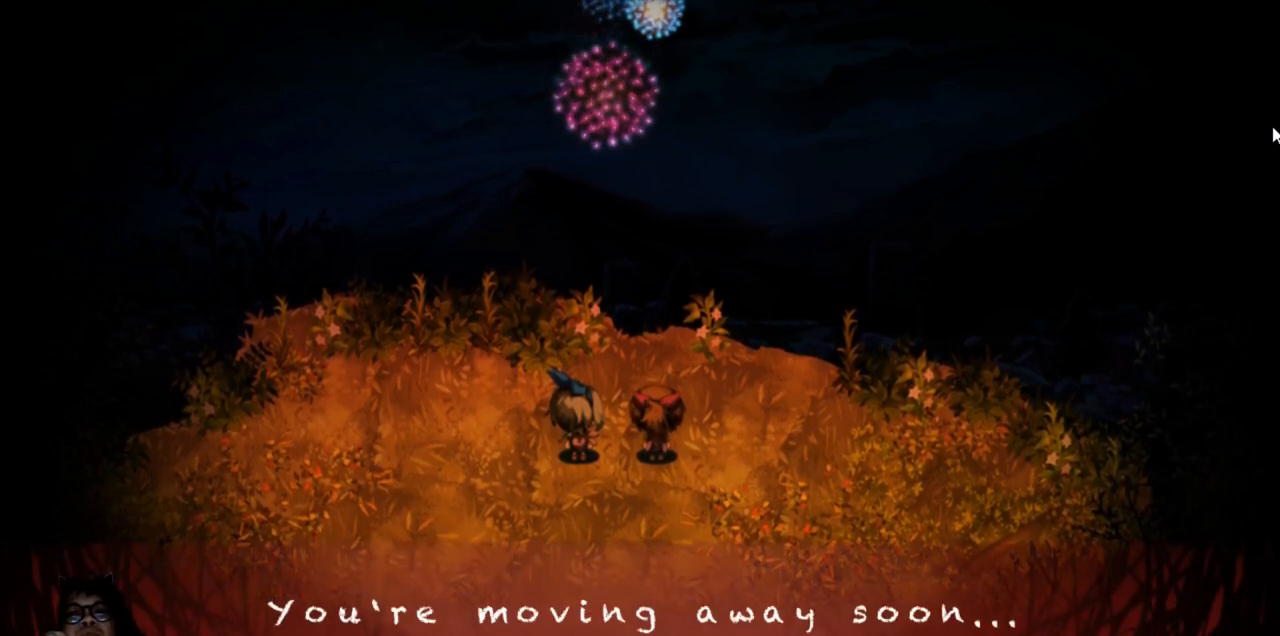
{"keys": [], "events": []}
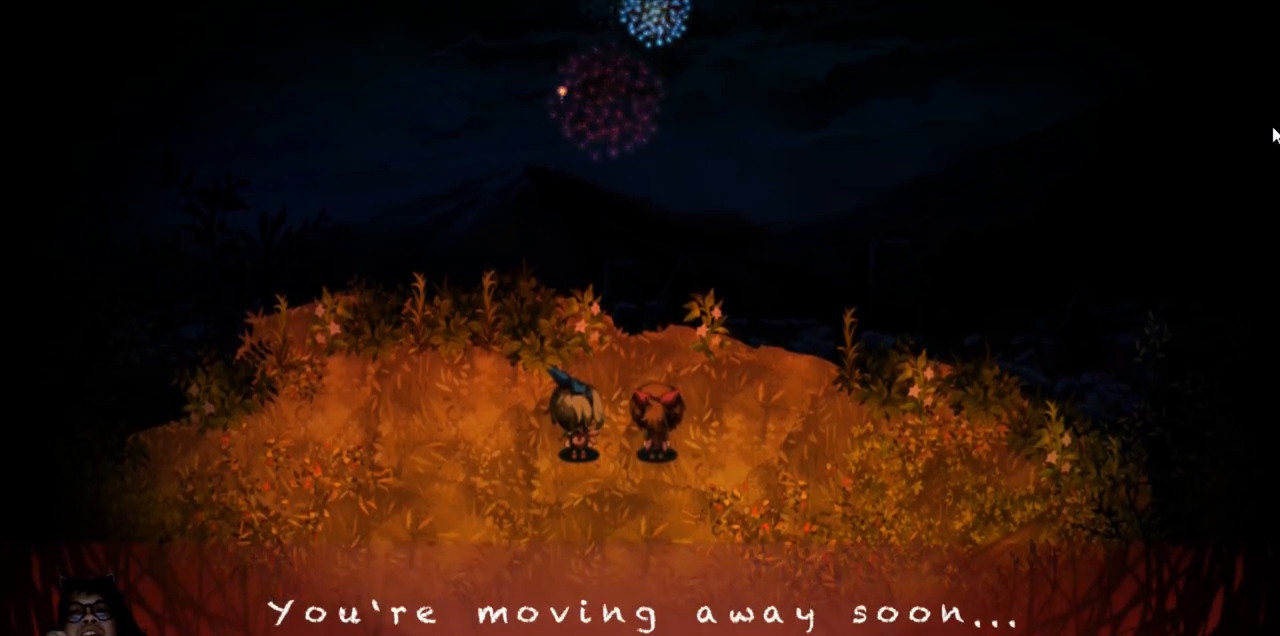
{"keys": [], "events": []}
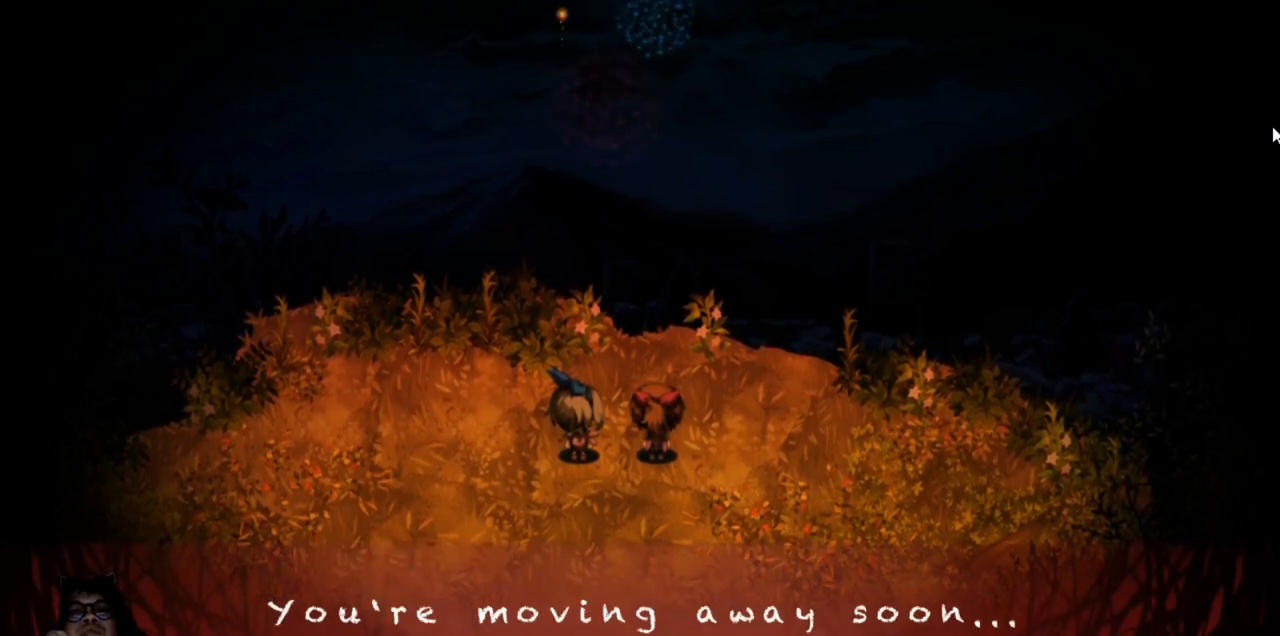
{"keys": [], "events": []}
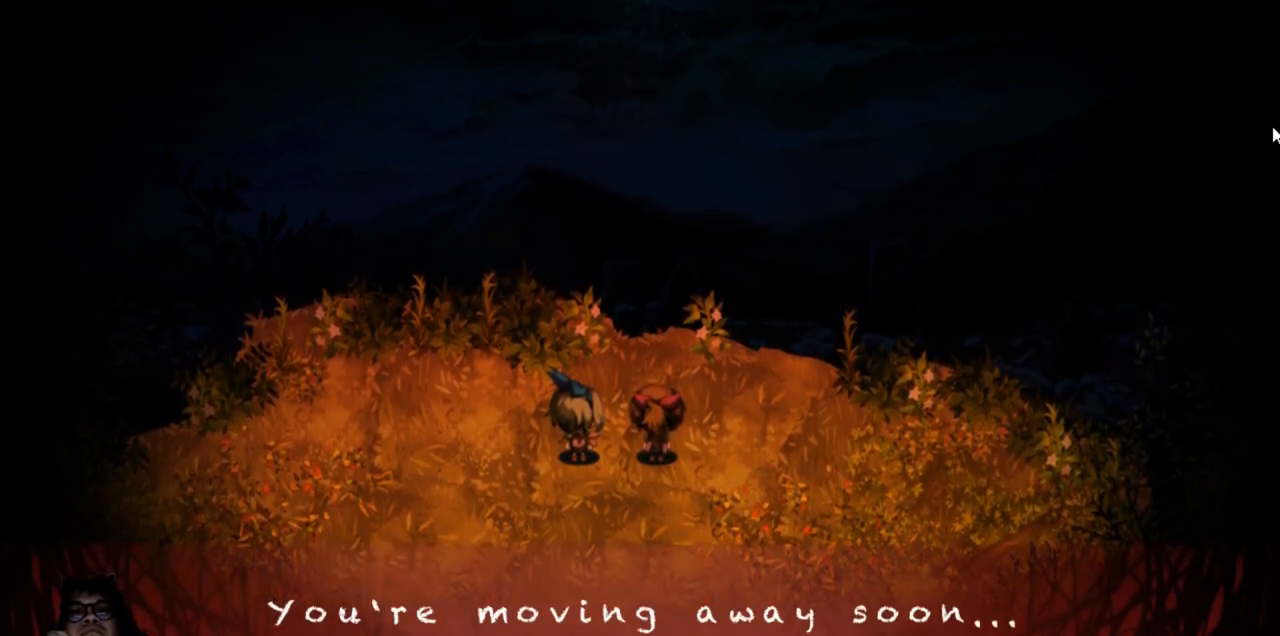
{"keys": [], "events": []}
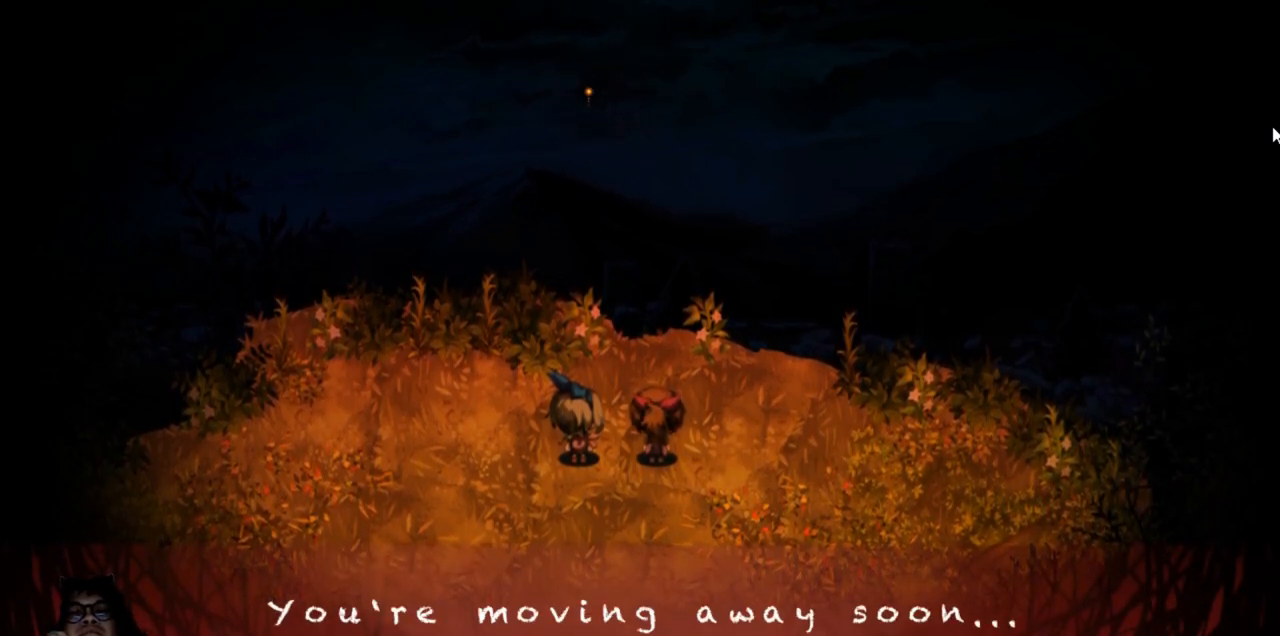
{"keys": [], "events": []}
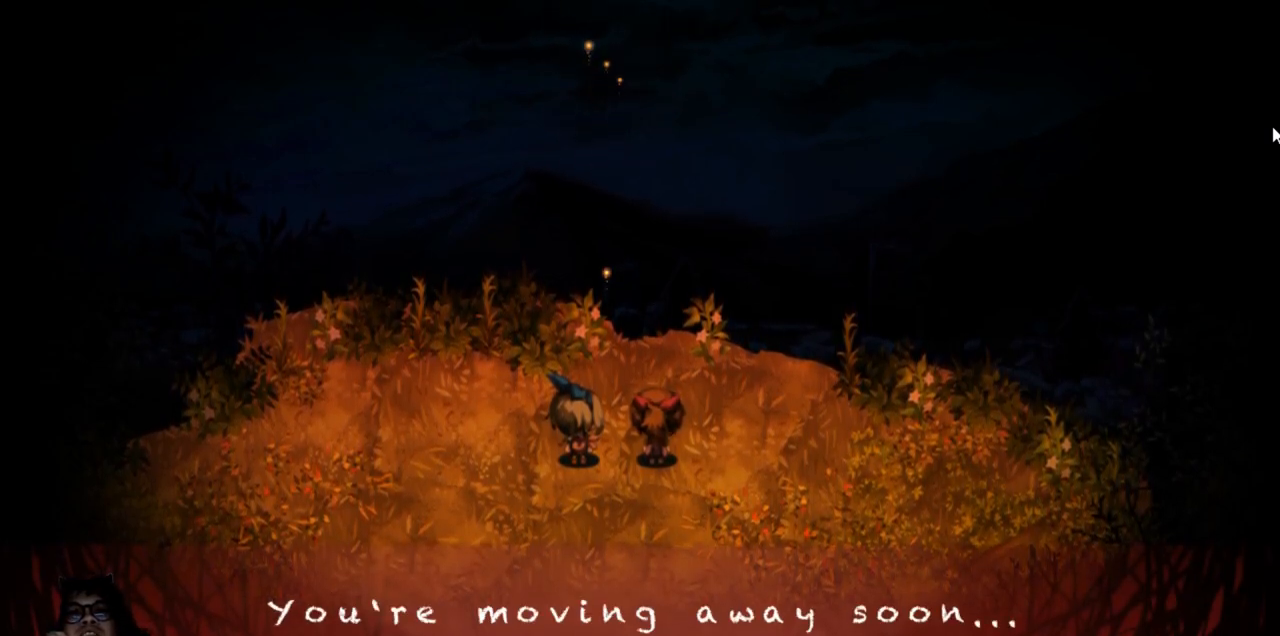
{"keys": ["z"], "events": [[400, "z", "down"]]}
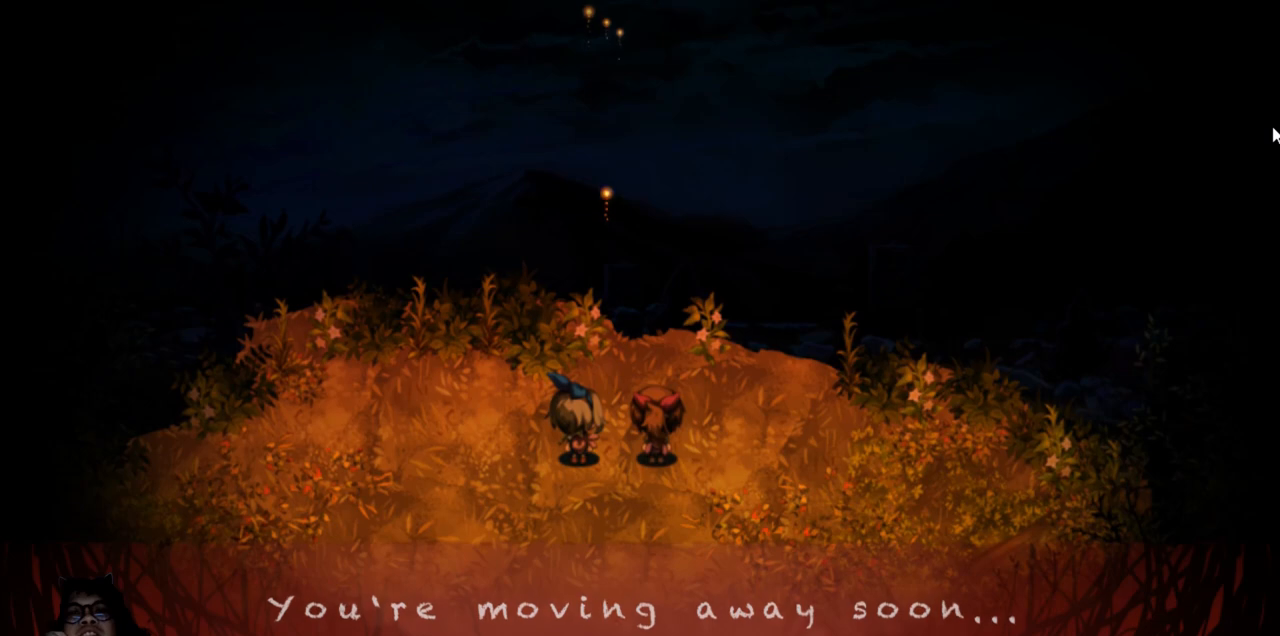
{"keys": [], "events": [[17, "z", "up"]]}